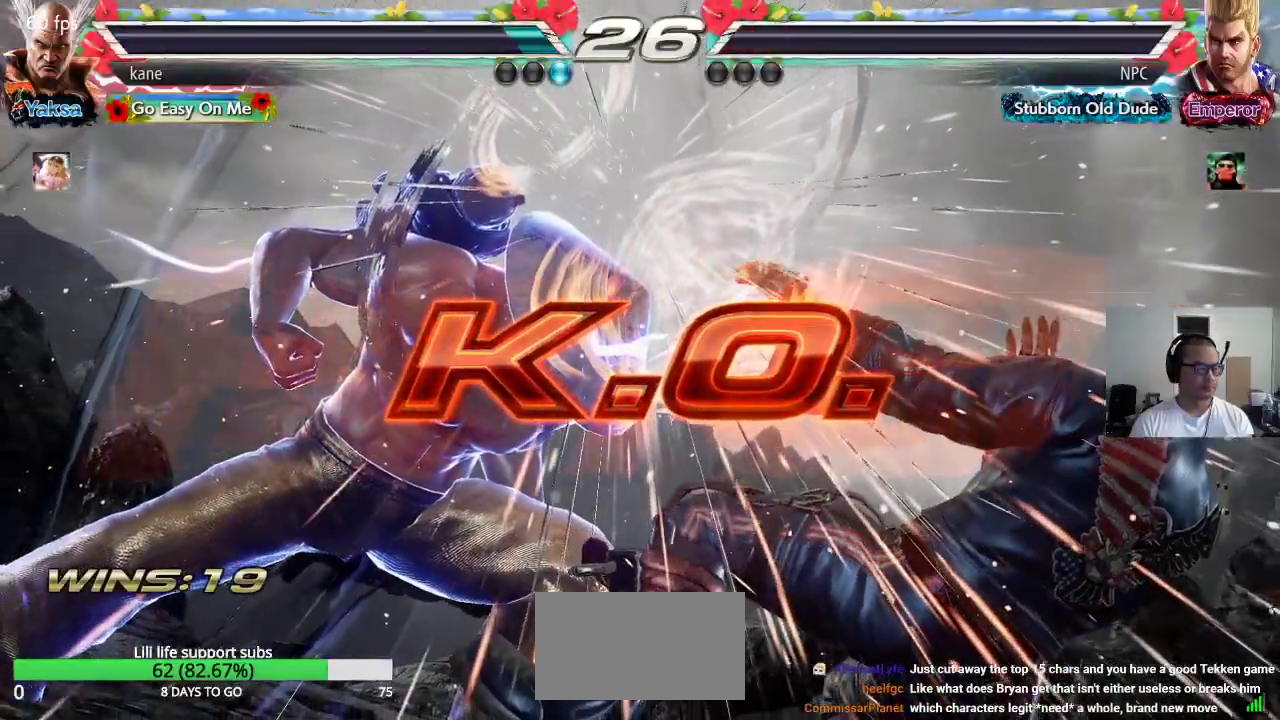
Gameplay with a controller (arcade stick); each line is a JSON object with the inputs held at the frame after it (dt_ms = milliseconds from this image to that frame). "events" lists button and stick changes between this image and that frame as [ms after this image, input, new state], when the widget could be followed in between. Not read: L3 R3.
{"dt_ms": 500, "buttons": [], "left_stick": "center", "events": []}
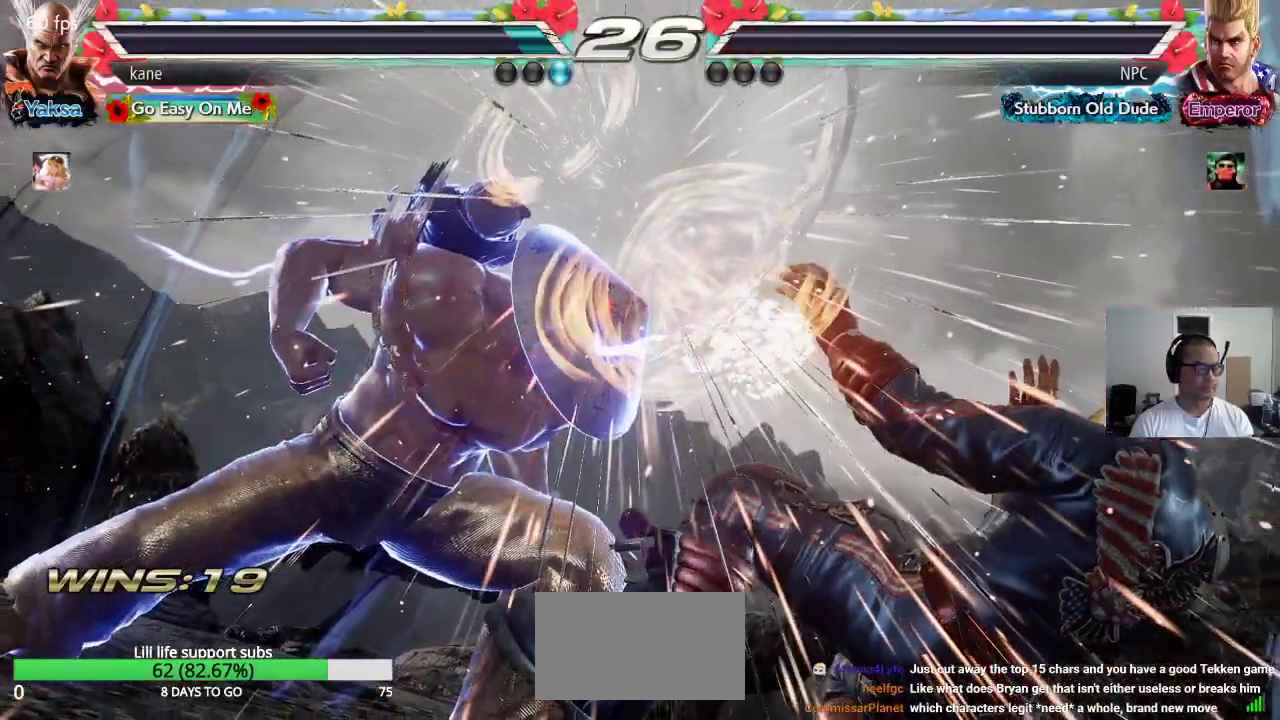
{"dt_ms": 500, "buttons": [], "left_stick": "center", "events": []}
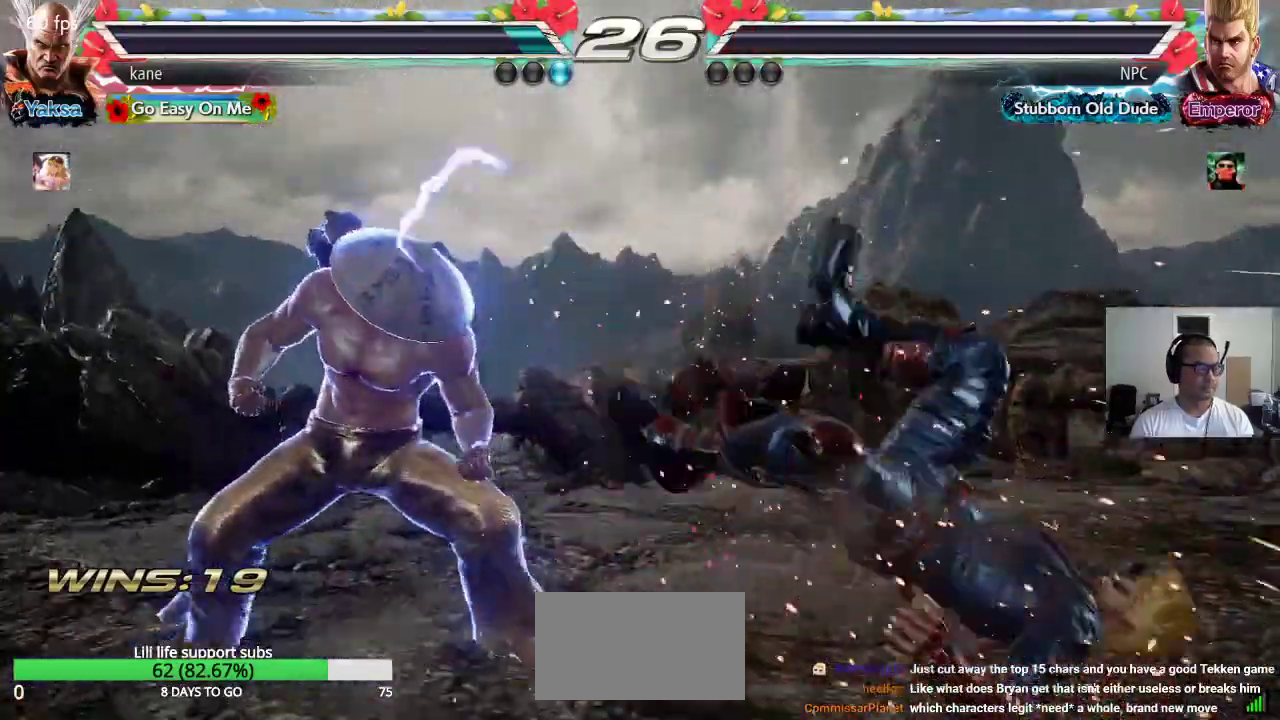
{"dt_ms": 500, "buttons": [], "left_stick": "right", "events": [[167, "left_stick", "down"], [267, "left_stick", "center"], [367, "left_stick", "right"], [433, "left_stick", "center"], [483, "left_stick", "right"]]}
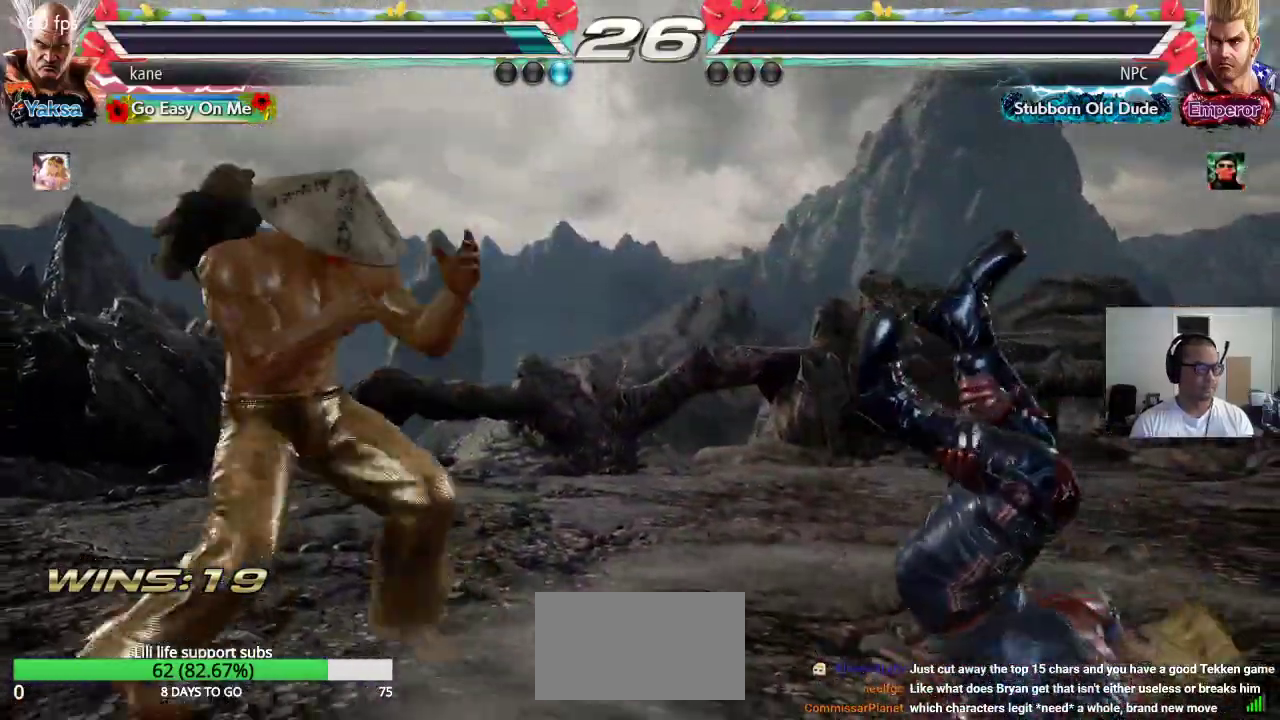
{"dt_ms": 1000, "buttons": [], "left_stick": "center"}
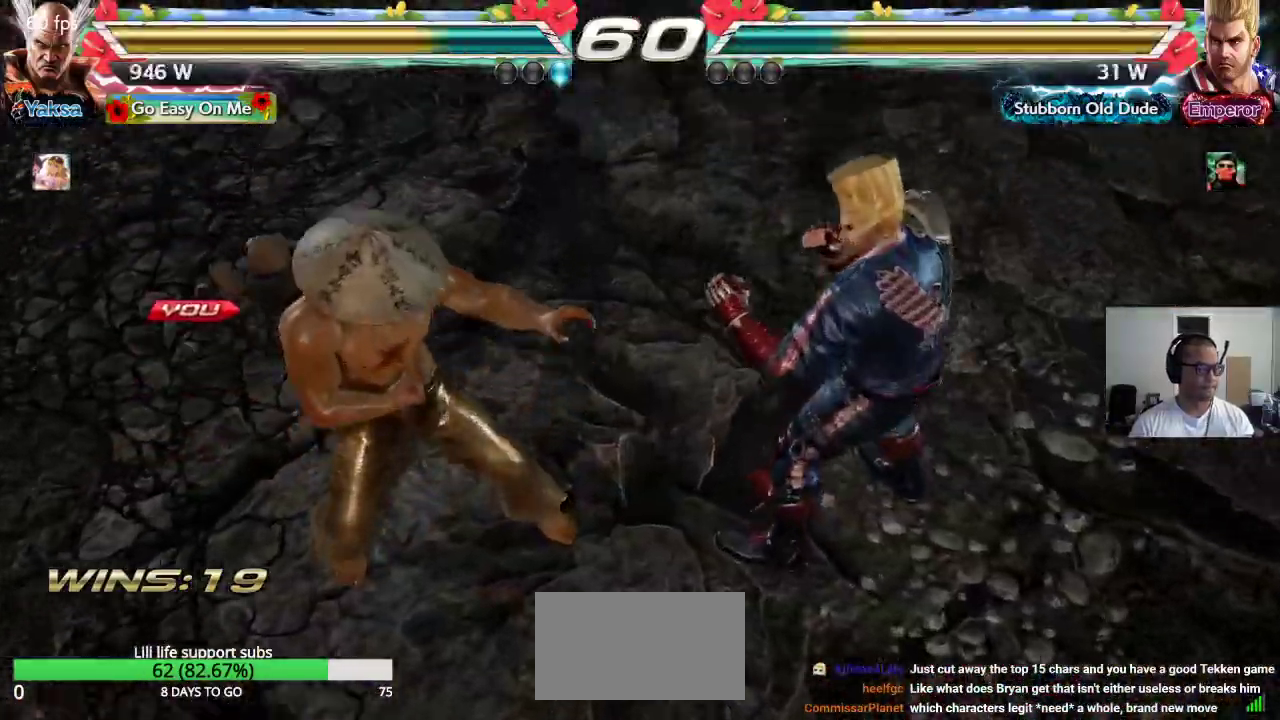
{"dt_ms": 500, "buttons": [], "left_stick": "center", "events": []}
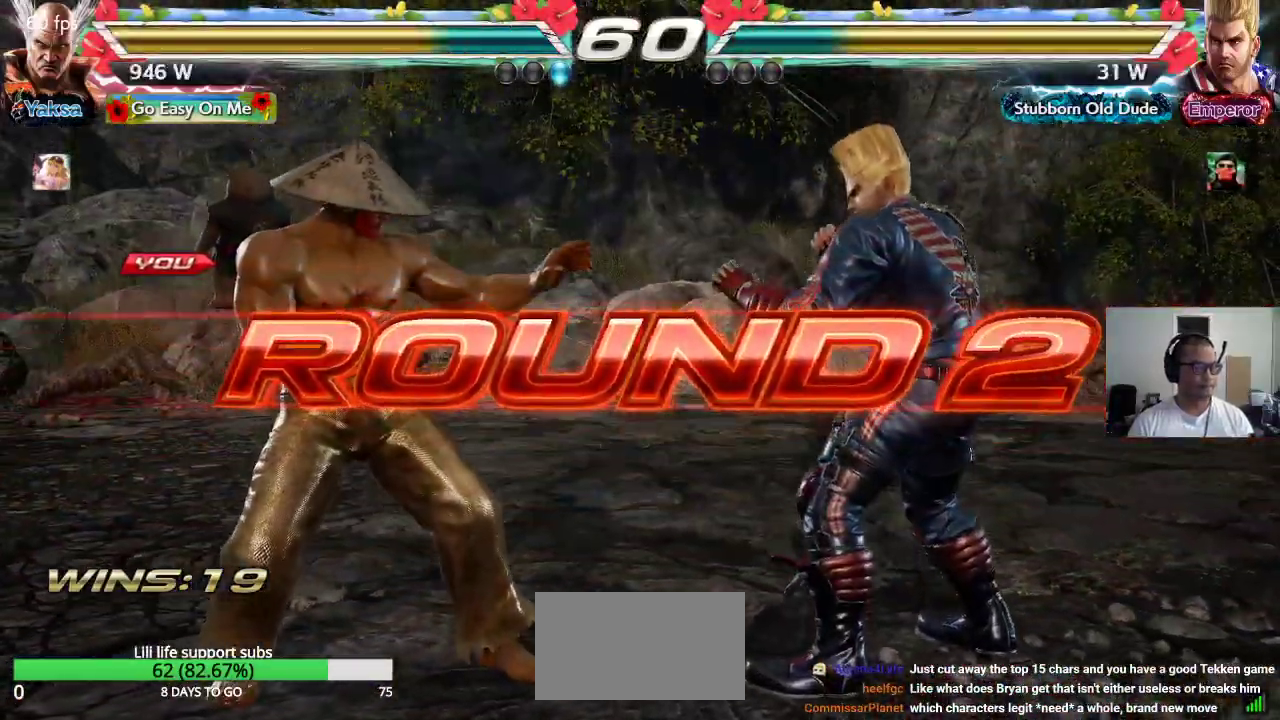
{"dt_ms": 500, "buttons": ["CROSS", "SQUARE"], "left_stick": "center", "events": [[433, "CROSS", "down"], [450, "SQUARE", "down"], [467, "SQUARE", "up"], [483, "SQUARE", "down"]]}
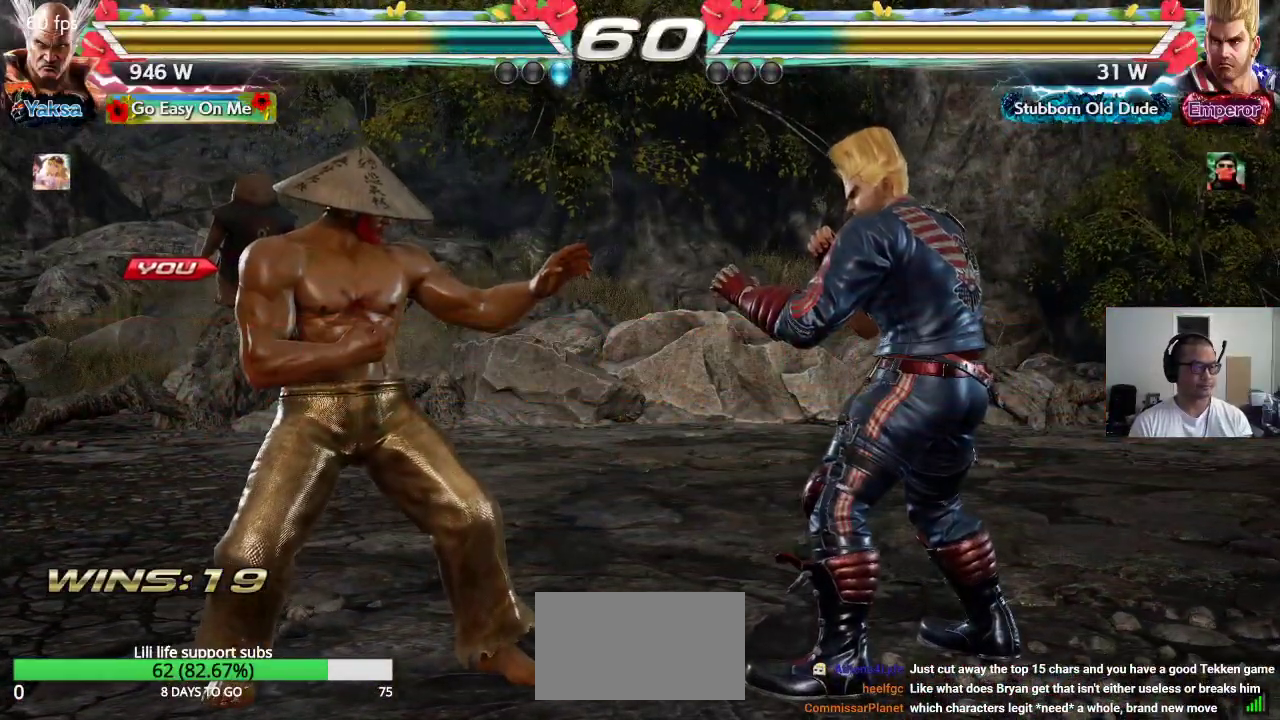
{"dt_ms": 500, "buttons": ["CROSS", "SQUARE", "TRIANGLE"], "left_stick": "center", "events": [[50, "CROSS", "up"], [100, "CROSS", "down"], [267, "TRIANGLE", "down"]]}
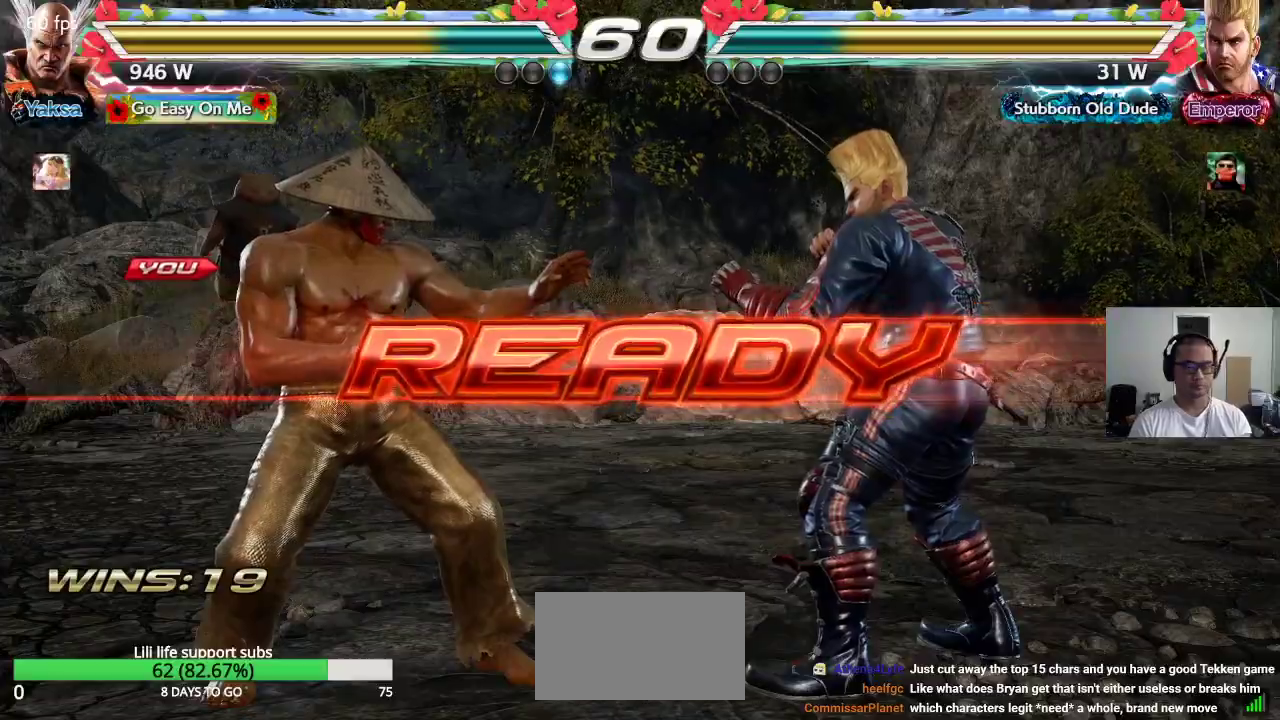
{"dt_ms": 500, "buttons": ["SQUARE"], "left_stick": "center", "events": [[133, "TRIANGLE", "up"], [200, "CROSS", "up"]]}
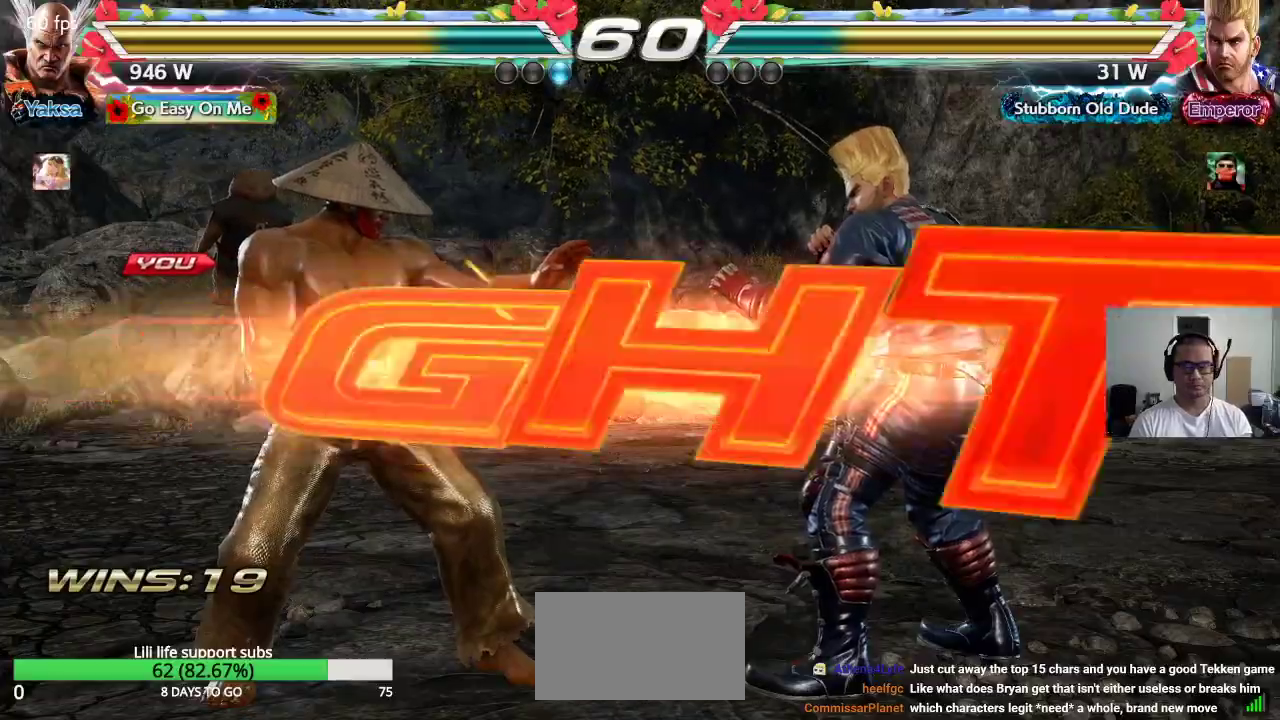
{"dt_ms": 500, "buttons": ["SQUARE", "TRIANGLE"], "left_stick": "center", "events": [[500, "TRIANGLE", "down"]]}
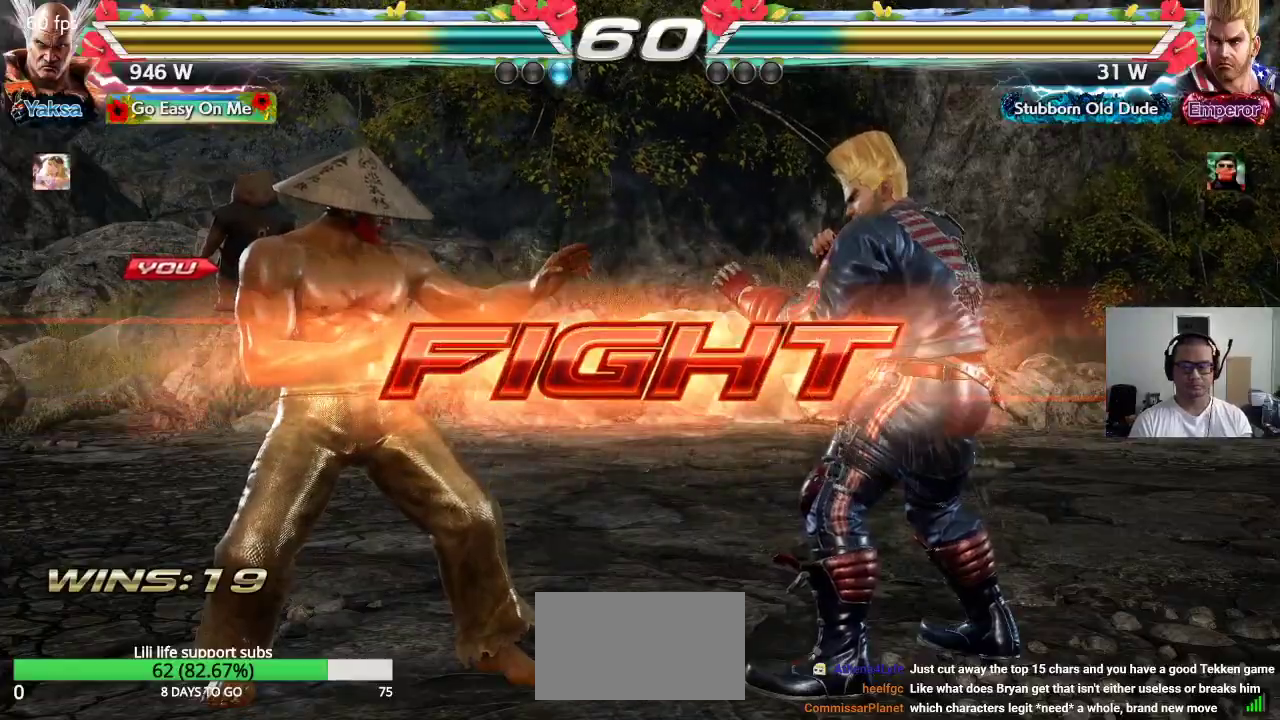
{"dt_ms": 500, "buttons": ["SQUARE"], "left_stick": "center", "events": [[33, "TRIANGLE", "up"], [83, "TRIANGLE", "down"], [133, "TRIANGLE", "up"], [167, "TRIANGLE", "down"], [283, "TRIANGLE", "up"]]}
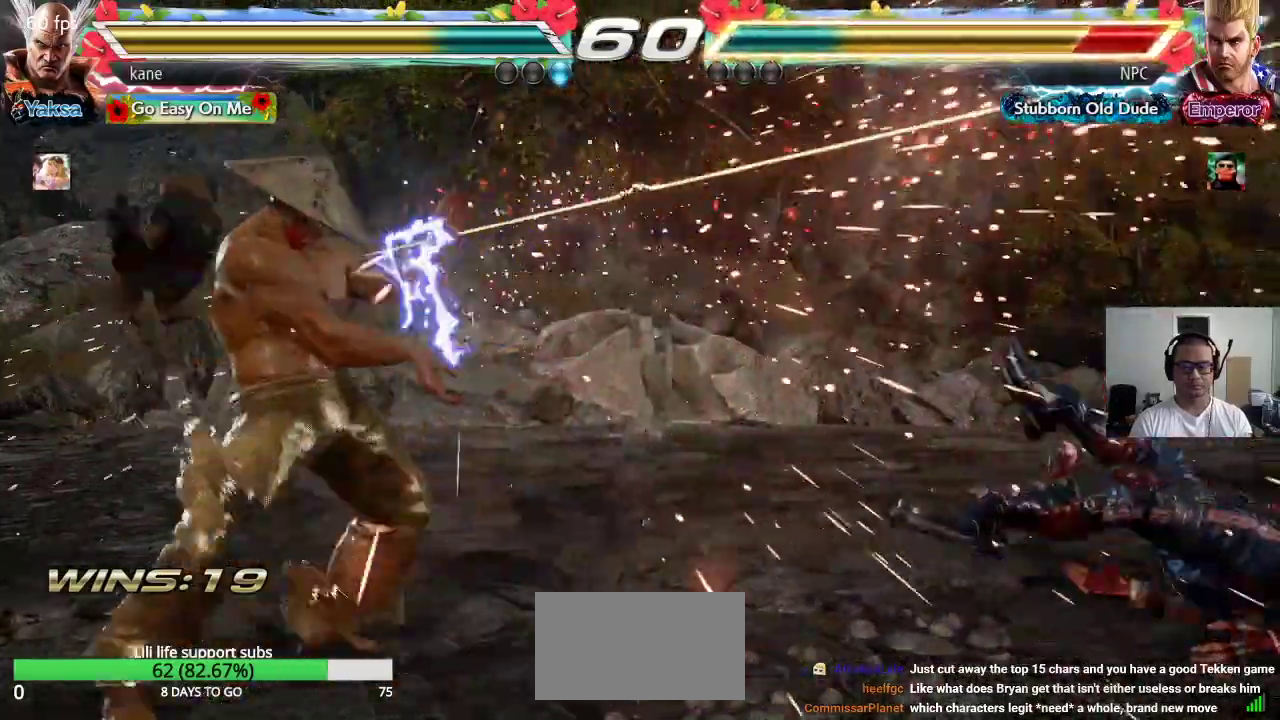
{"dt_ms": 500, "buttons": [], "left_stick": "right"}
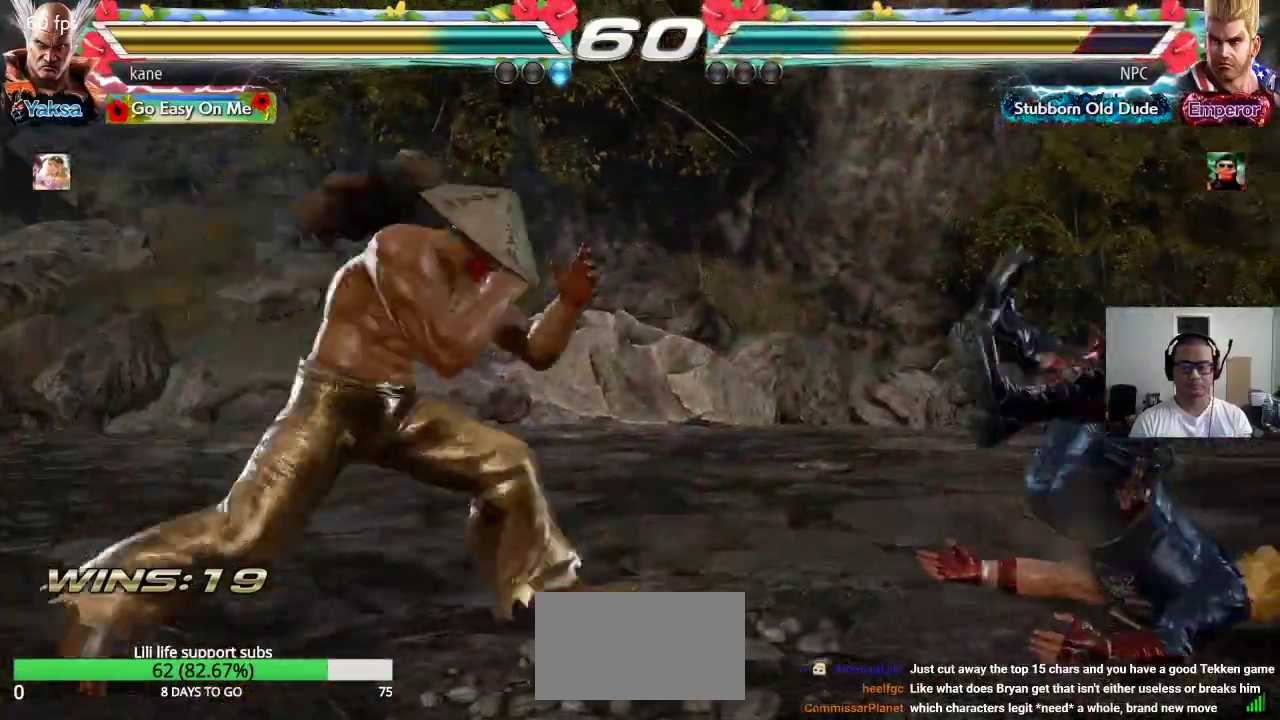
{"dt_ms": 500, "buttons": ["CROSS"], "left_stick": "center", "events": [[100, "left_stick", "center"], [150, "left_stick", "down"], [183, "CIRCLE", "down"], [250, "CIRCLE", "up"], [283, "CROSS", "down"], [350, "TRIANGLE", "down"], [367, "CROSS", "up"], [383, "left_stick", "center"], [450, "CROSS", "down"], [450, "TRIANGLE", "up"]]}
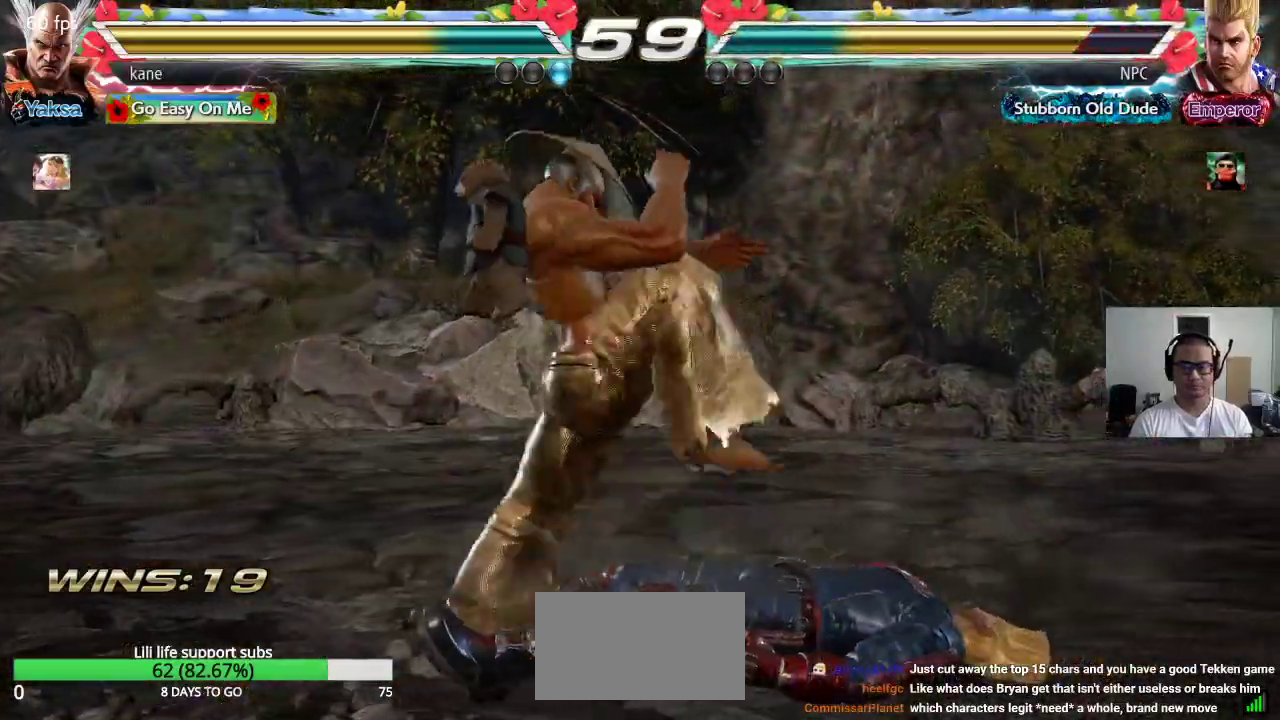
{"dt_ms": 500, "buttons": [], "left_stick": "up-right", "events": [[17, "CROSS", "up"], [450, "left_stick", "up-right"]]}
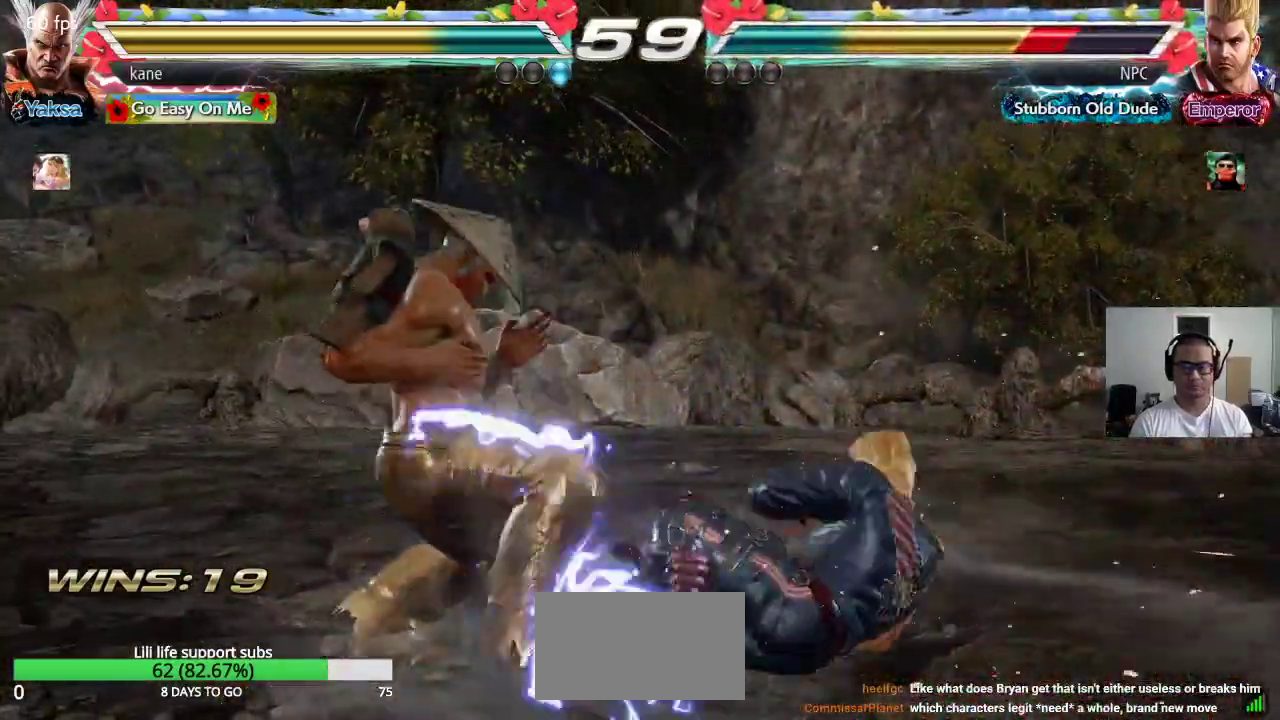
{"dt_ms": 500, "buttons": ["CROSS"], "left_stick": "center", "events": [[17, "CROSS", "down"], [67, "CROSS", "up"], [100, "CIRCLE", "down"], [133, "left_stick", "center"], [167, "CIRCLE", "up"], [167, "CROSS", "down"], [233, "CROSS", "up"], [250, "CIRCLE", "down"], [317, "CIRCLE", "up"], [317, "CROSS", "down"], [383, "CROSS", "up"], [400, "CIRCLE", "down"], [467, "CIRCLE", "up"], [467, "CROSS", "down"]]}
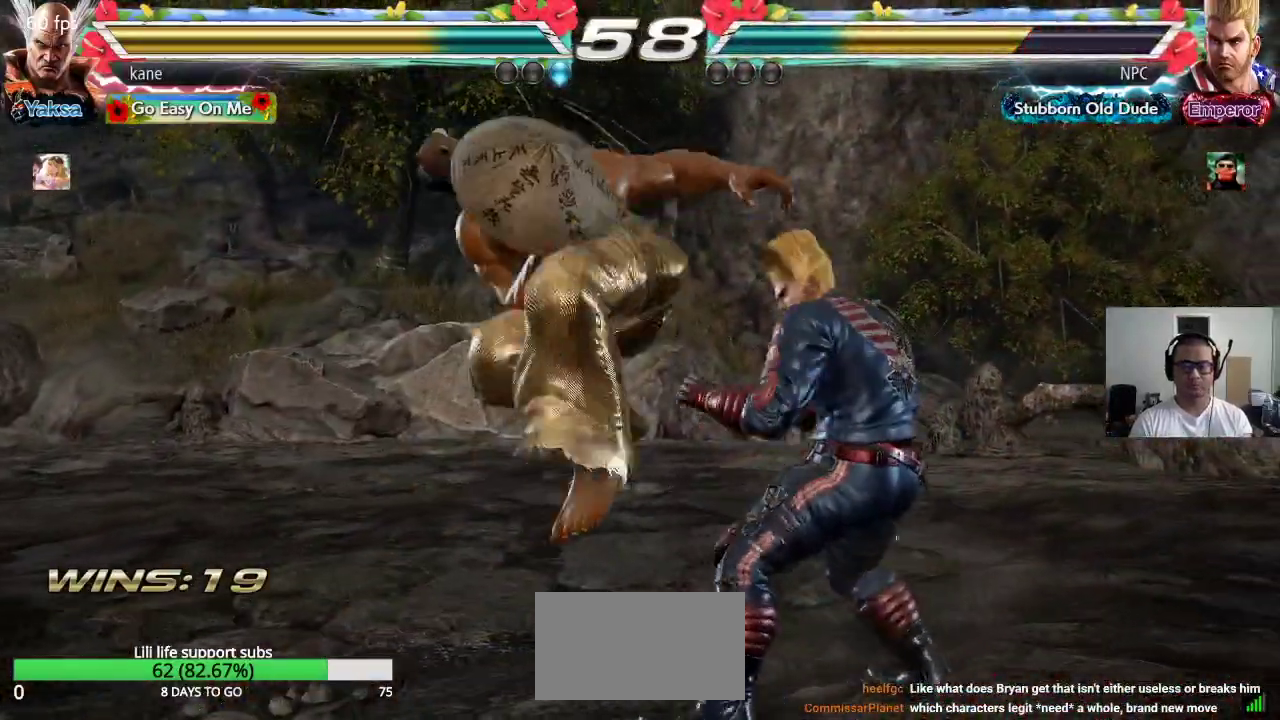
{"dt_ms": 500, "buttons": [], "left_stick": "center", "events": [[33, "CIRCLE", "down"], [67, "CROSS", "up"], [183, "CIRCLE", "up"]]}
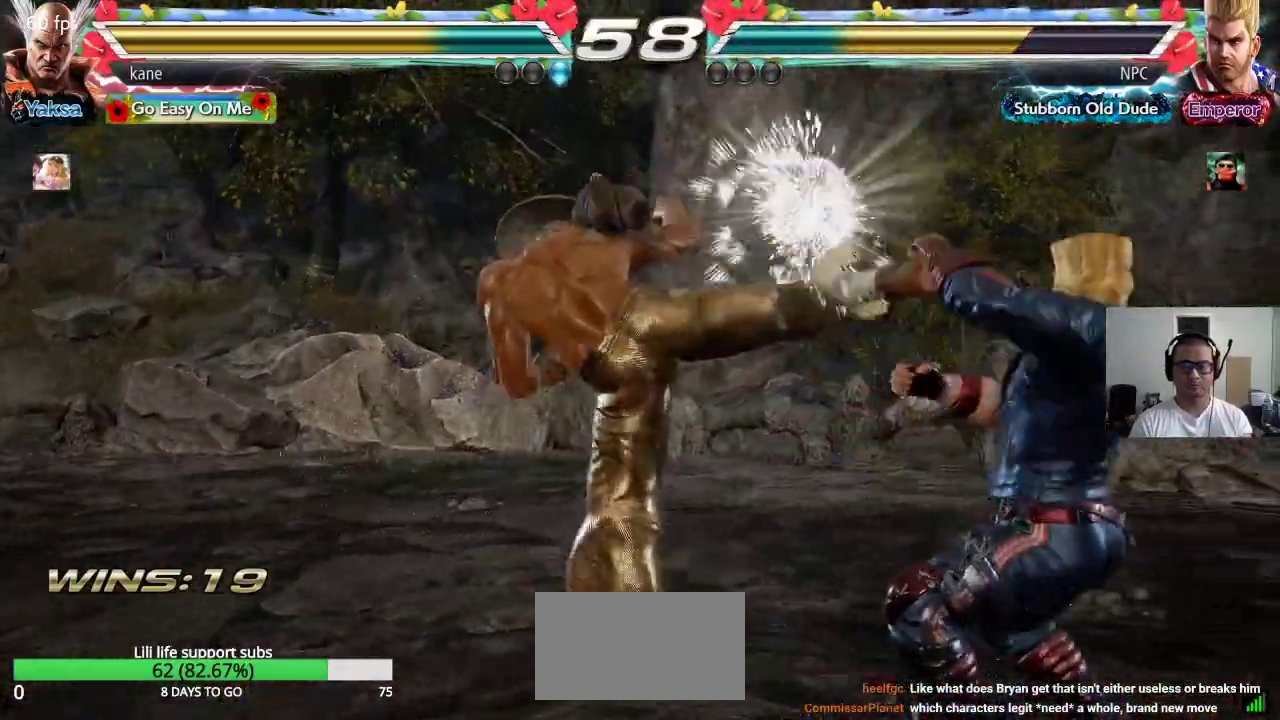
{"dt_ms": 500, "buttons": ["CROSS"], "left_stick": "right", "events": [[283, "left_stick", "right"], [317, "CROSS", "down"], [383, "CROSS", "up"], [383, "TRIANGLE", "down"], [450, "CROSS", "down"], [467, "TRIANGLE", "up"]]}
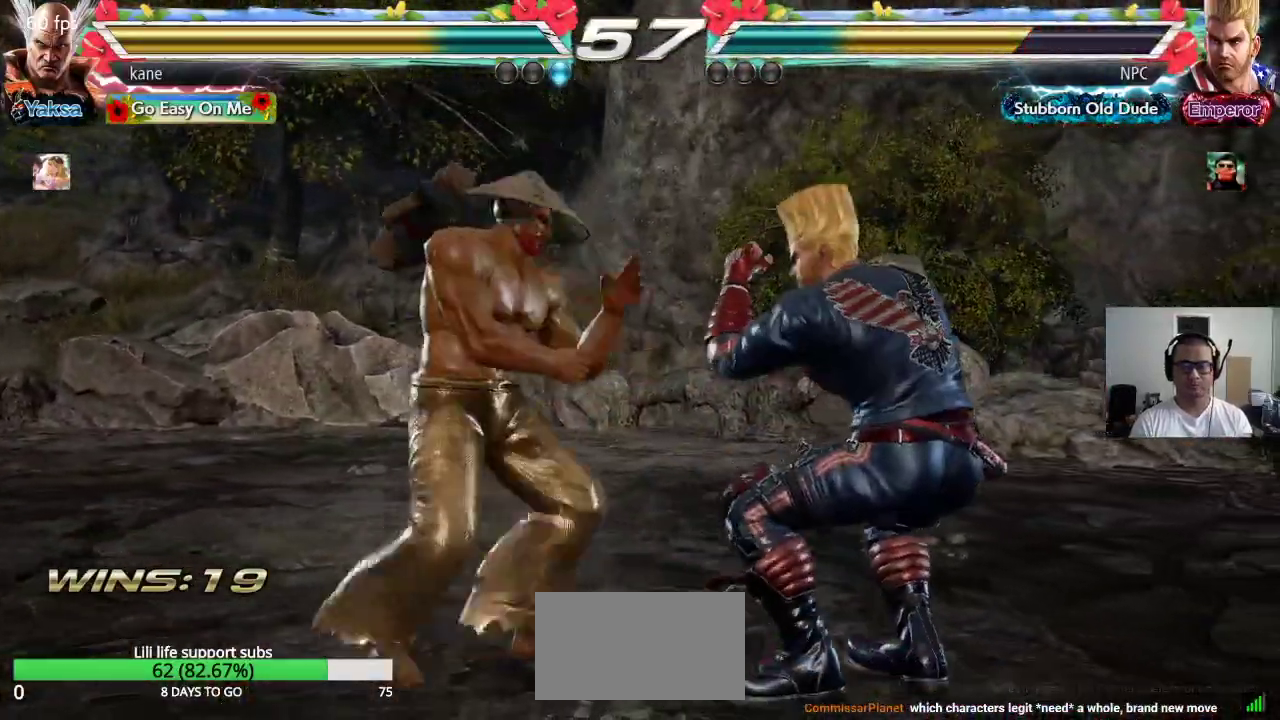
{"dt_ms": 500, "buttons": [], "left_stick": "center", "events": [[17, "TRIANGLE", "down"], [67, "CROSS", "up"], [167, "TRIANGLE", "up"], [317, "left_stick", "center"]]}
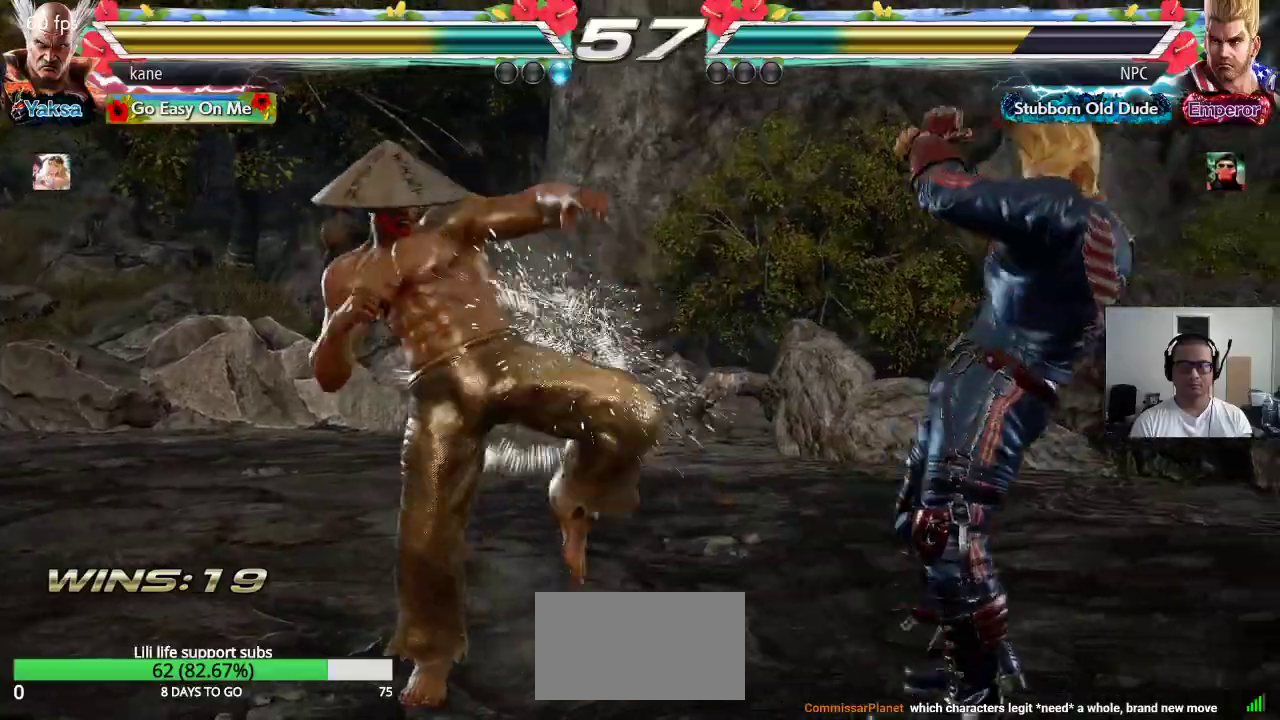
{"dt_ms": 1000, "buttons": [], "left_stick": "right"}
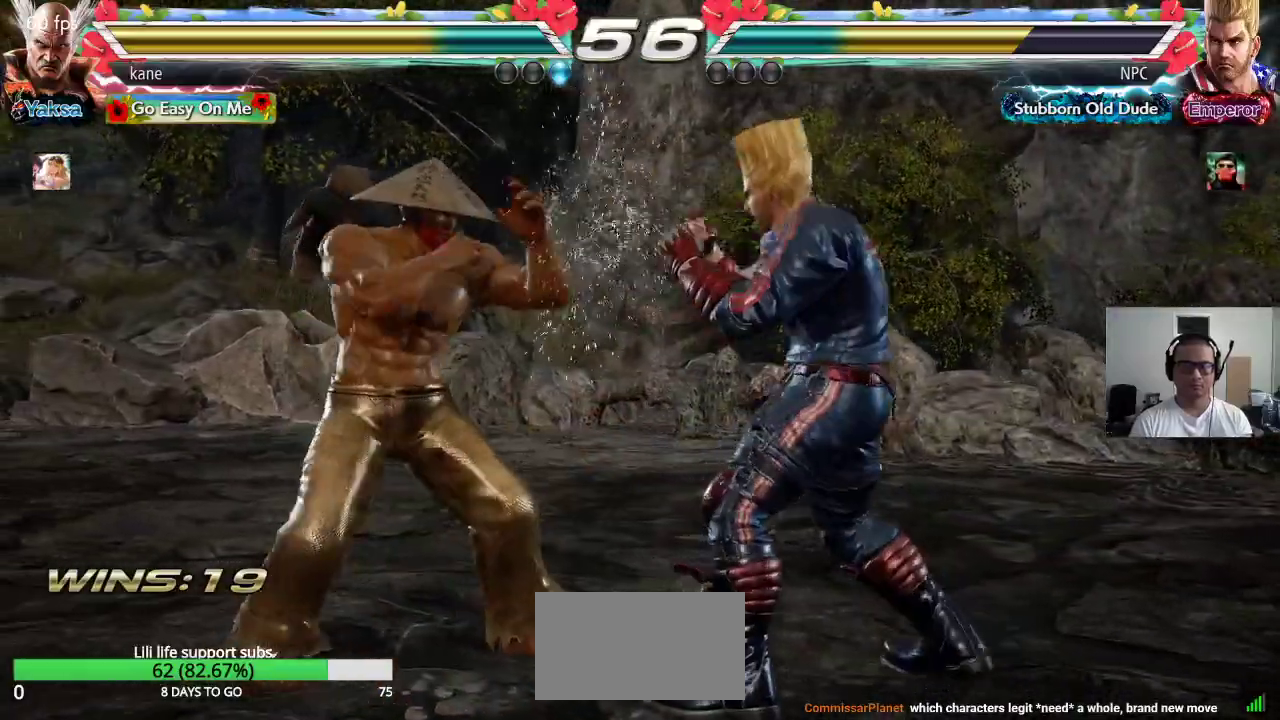
{"dt_ms": 500, "buttons": [], "left_stick": "center", "events": [[100, "TRIANGLE", "down"], [100, "left_stick", "down-right"], [150, "TRIANGLE", "up"], [217, "left_stick", "center"]]}
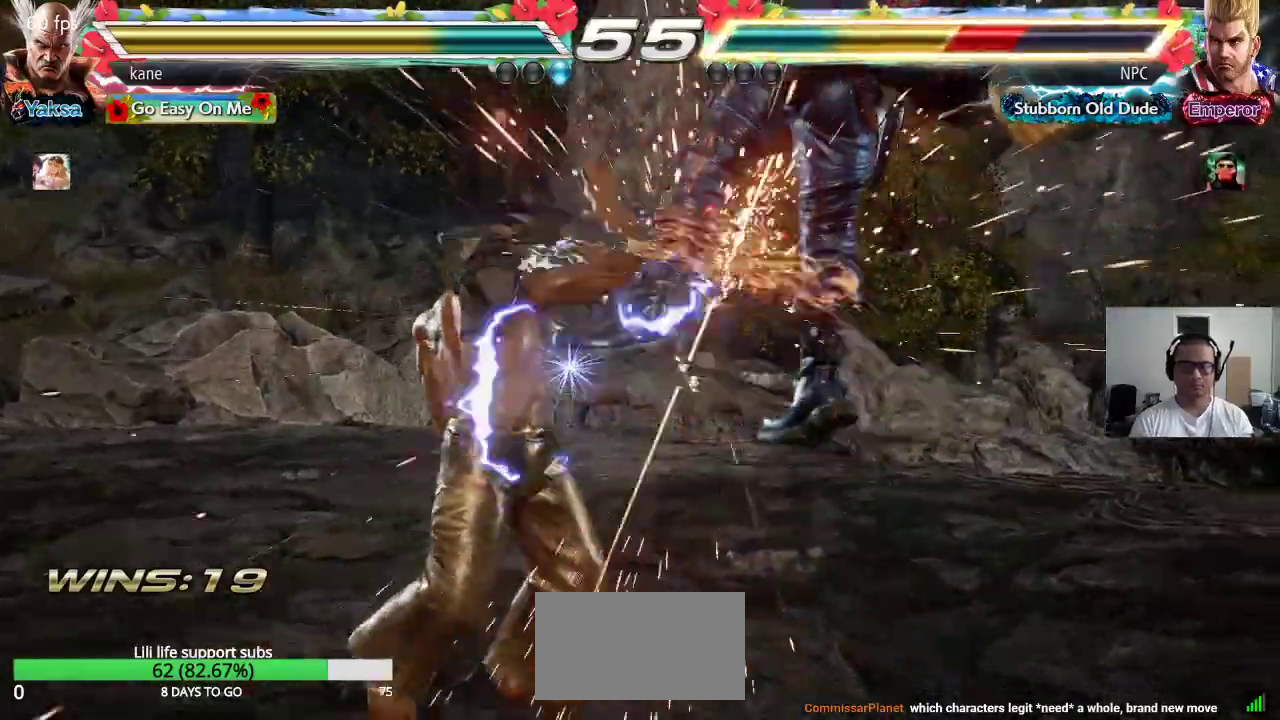
{"dt_ms": 500, "buttons": [], "left_stick": "center", "events": [[150, "left_stick", "right"], [267, "TRIANGLE", "down"], [267, "left_stick", "down-right"], [383, "left_stick", "center"], [433, "TRIANGLE", "up"]]}
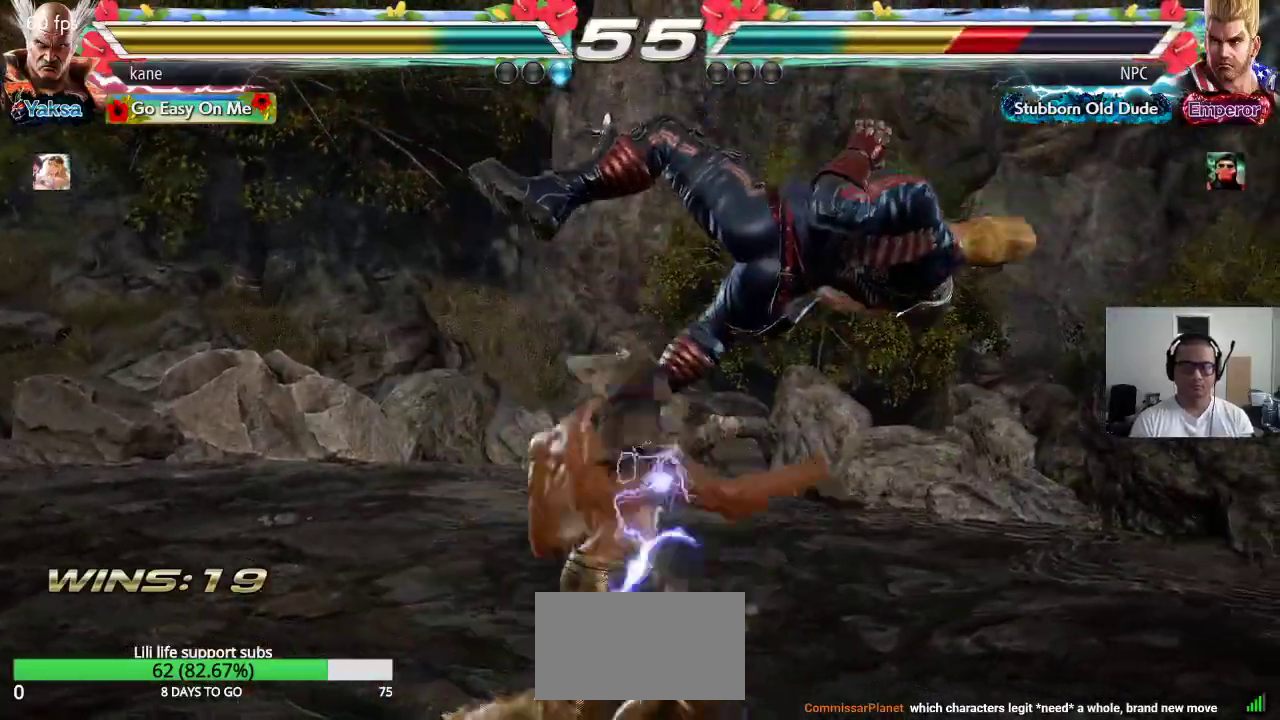
{"dt_ms": 1000, "buttons": [], "left_stick": "center"}
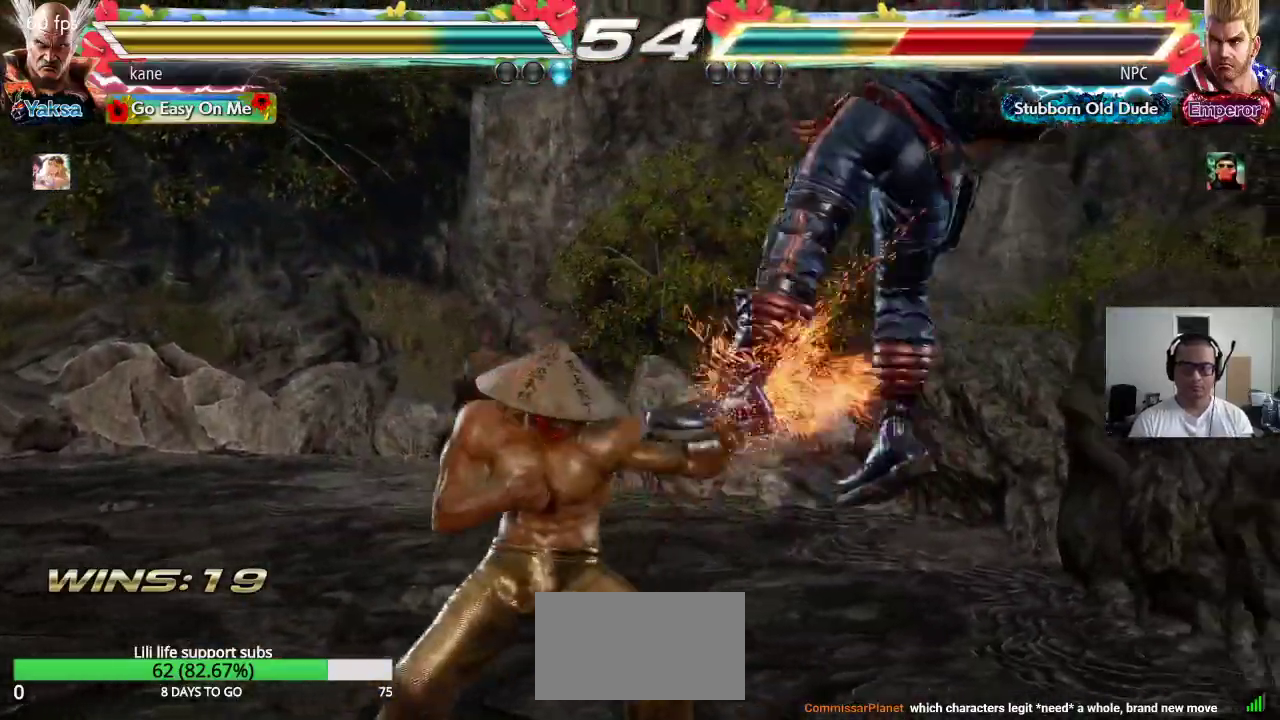
{"dt_ms": 500, "buttons": [], "left_stick": "center"}
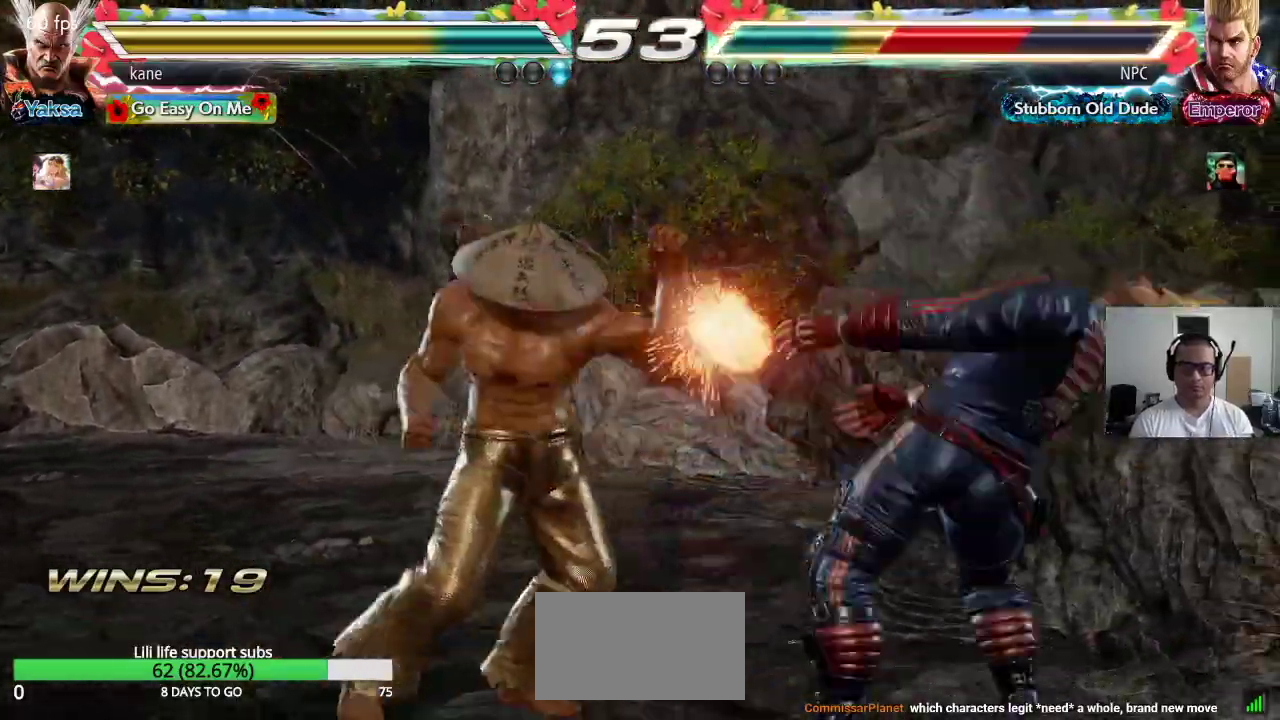
{"dt_ms": 500, "buttons": [], "left_stick": "right", "events": [[500, "left_stick", "right"]]}
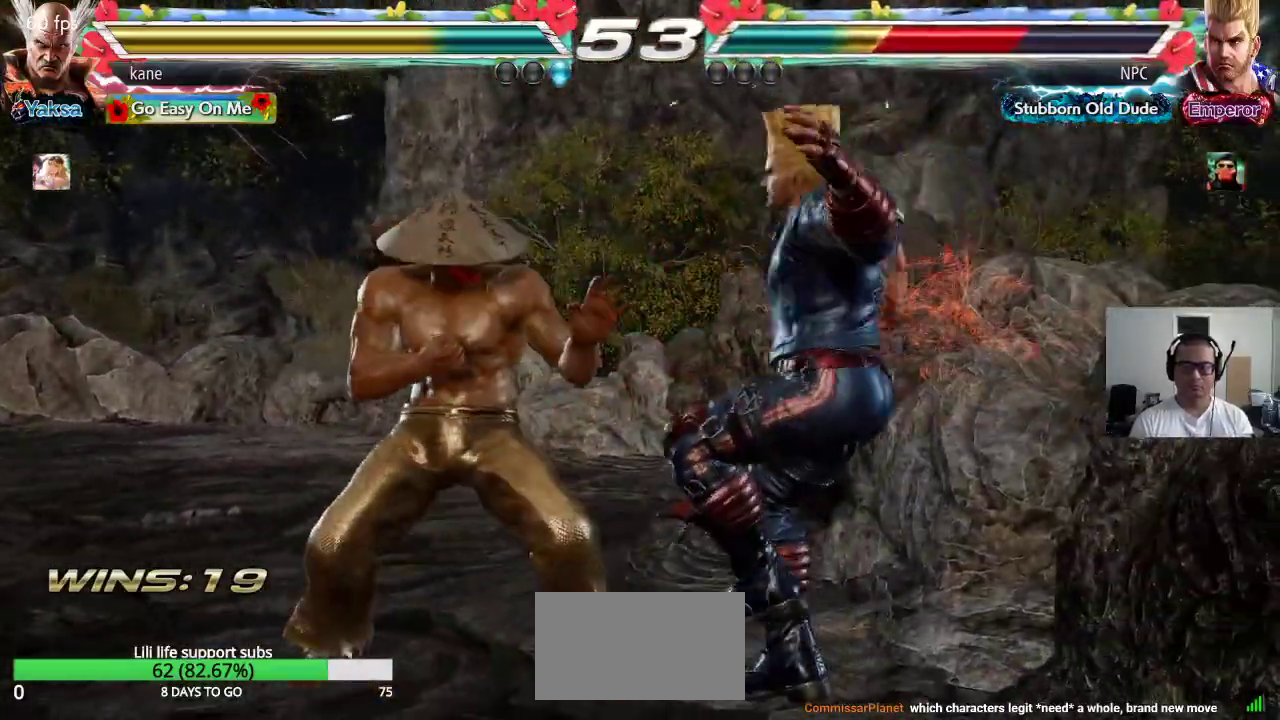
{"dt_ms": 500, "buttons": ["TRIANGLE"], "left_stick": "center"}
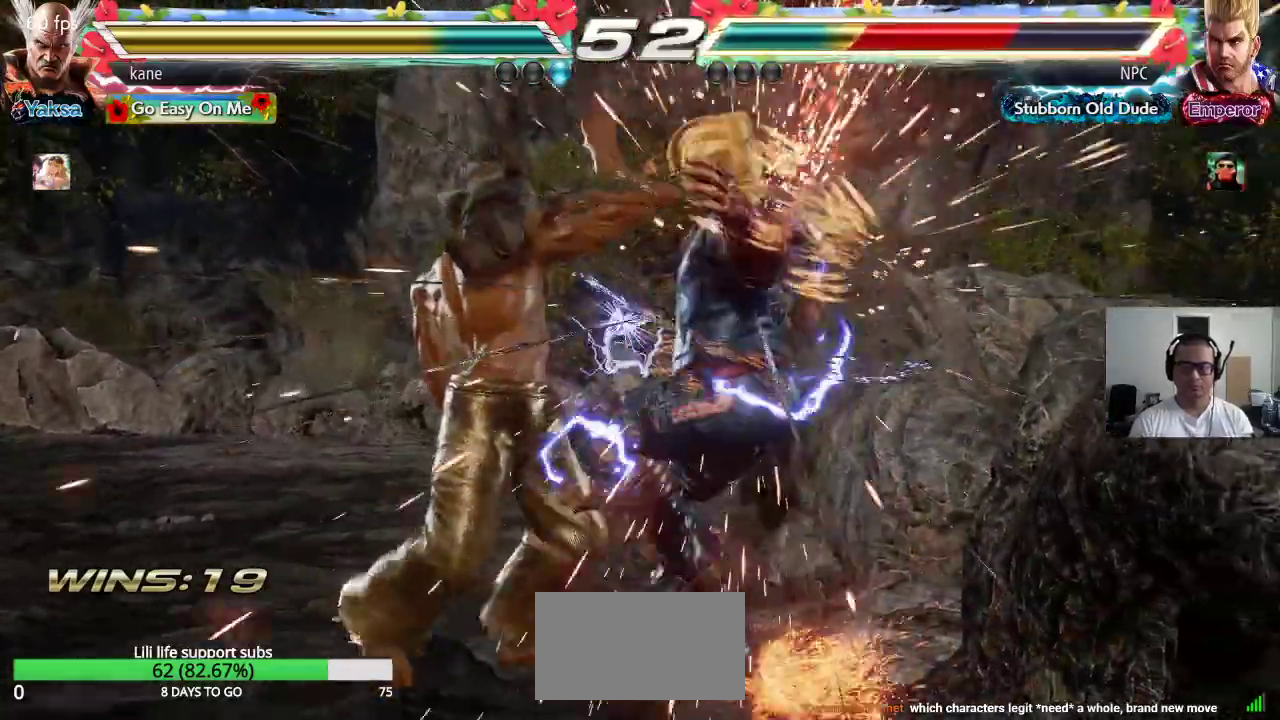
{"dt_ms": 500, "buttons": [], "left_stick": "center", "events": [[150, "SQUARE", "down"], [183, "SQUARE", "up"], [233, "SQUARE", "down"], [400, "SQUARE", "up"], [433, "TRIANGLE", "up"]]}
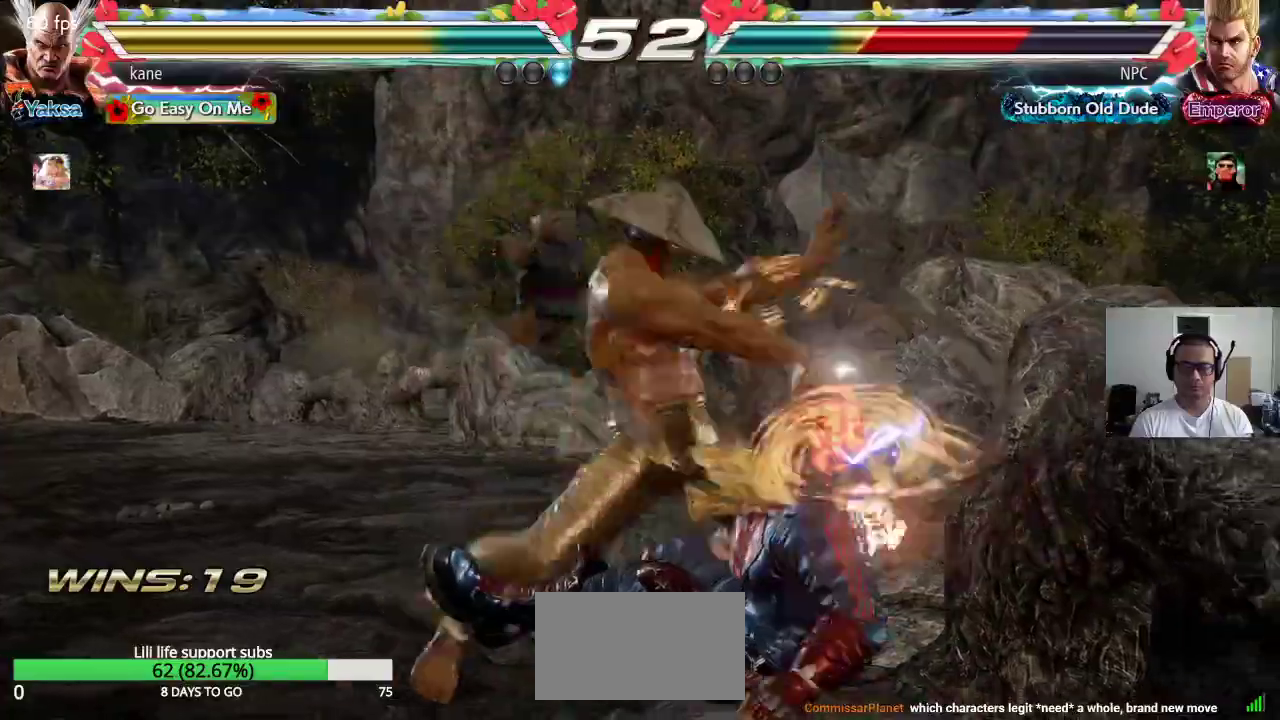
{"dt_ms": 500, "buttons": [], "left_stick": "center", "events": [[367, "left_stick", "down"], [433, "left_stick", "center"]]}
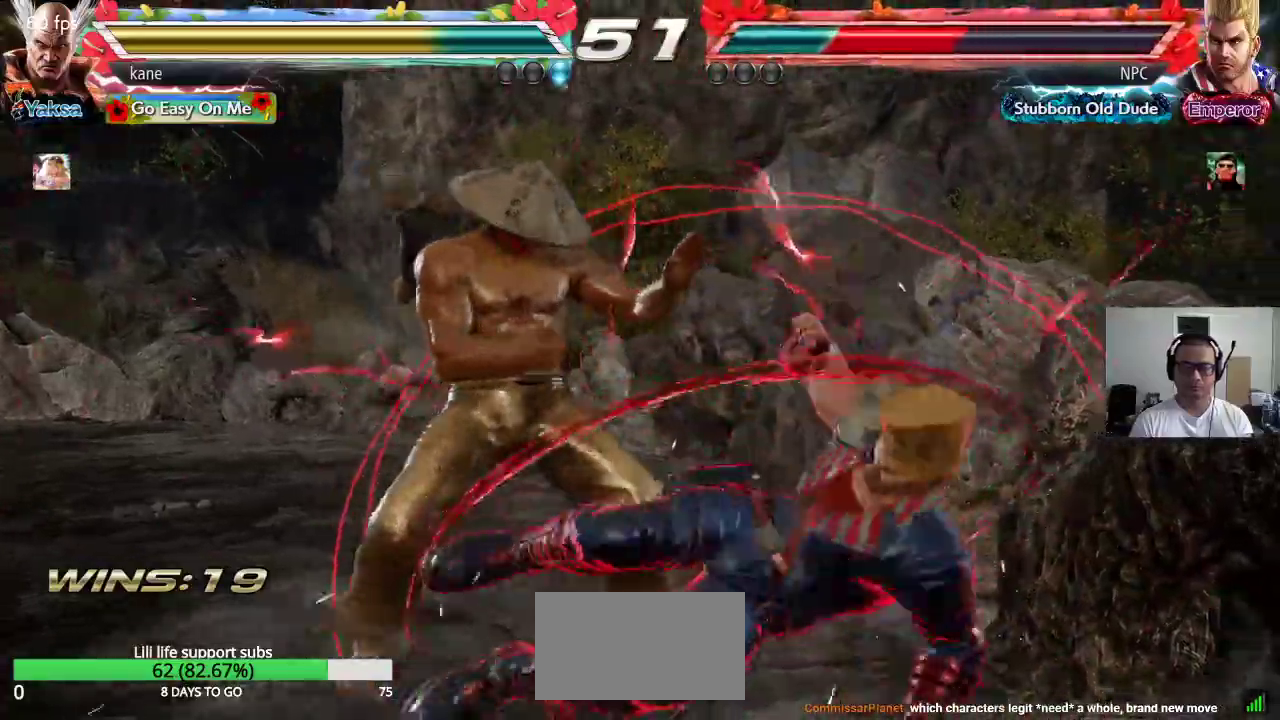
{"dt_ms": 500, "buttons": [], "left_stick": "center"}